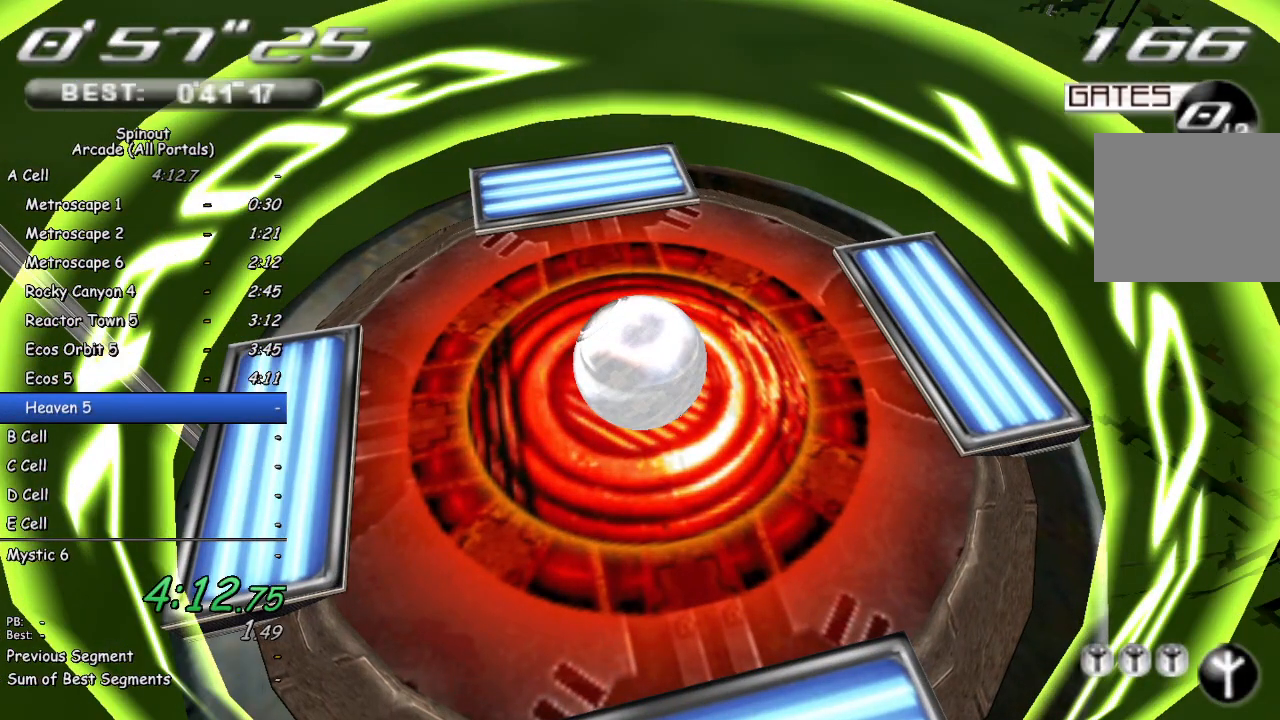
Gameplay with a controller (PlayStation layout); each line is a JSON object with the inputs held at the frame after it. "events" lists button and stick changes between this image and that frame as [ms after this image, input, new state], when the widget could be followed in between.
{"buttons": [], "left_stick": "center", "right_stick": "center", "events": []}
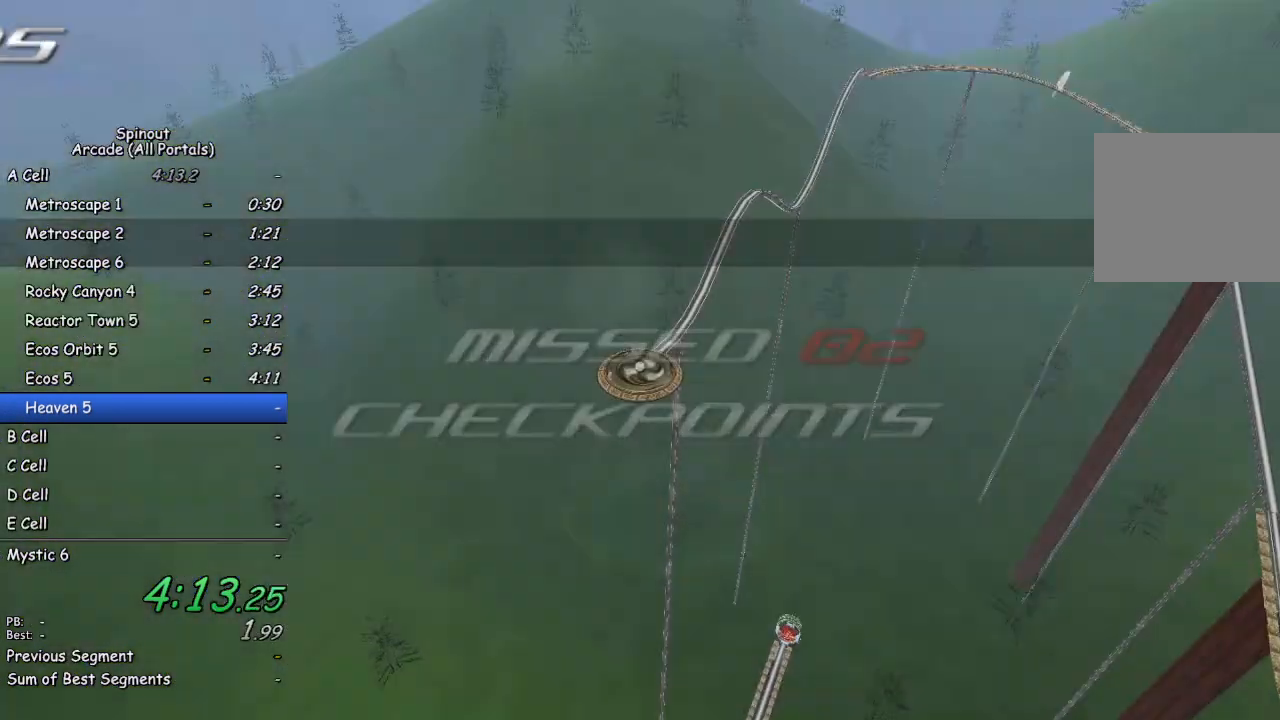
{"buttons": ["DPAD_UP"], "left_stick": "center", "right_stick": "center", "events": [[33, "TRIANGLE", "down"], [83, "TRIANGLE", "up"], [183, "START", "down"], [300, "START", "up"], [450, "DPAD_UP", "down"]]}
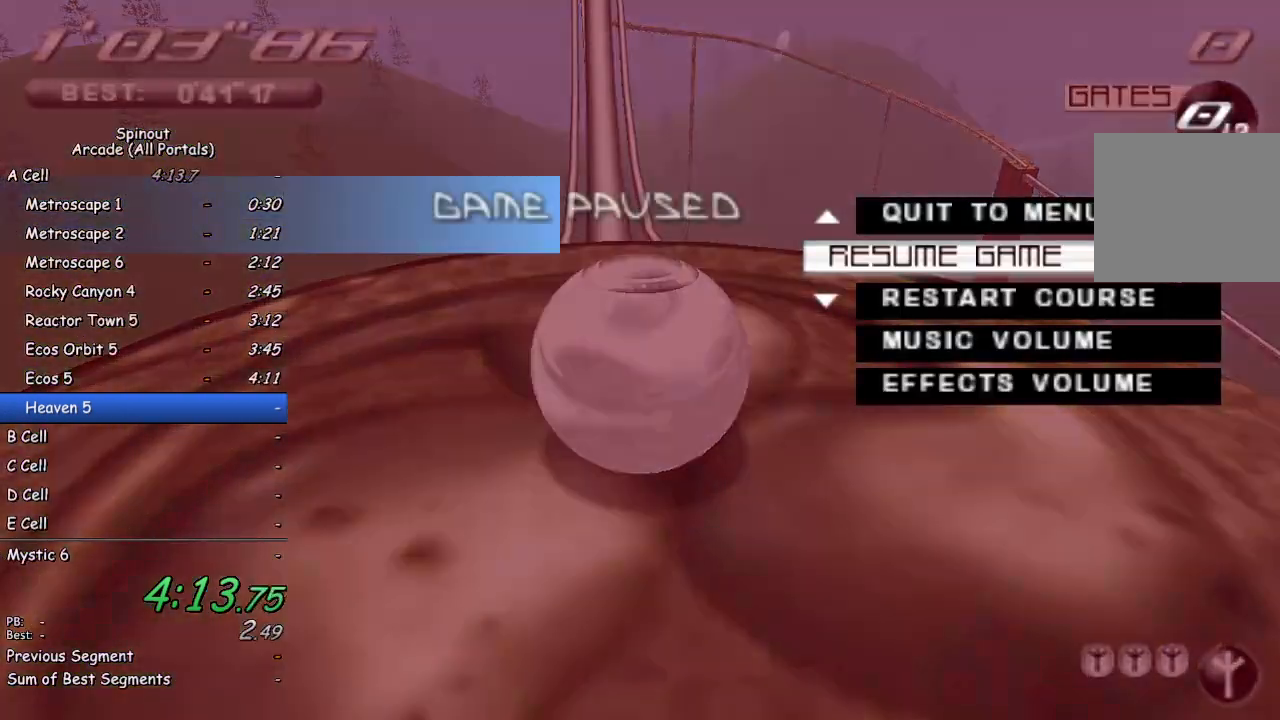
{"buttons": [], "left_stick": "center", "right_stick": "center", "events": [[33, "DPAD_UP", "up"], [117, "CROSS", "down"], [183, "CROSS", "up"], [200, "DPAD_LEFT", "down"], [267, "CROSS", "down"], [300, "DPAD_LEFT", "up"], [367, "CROSS", "up"]]}
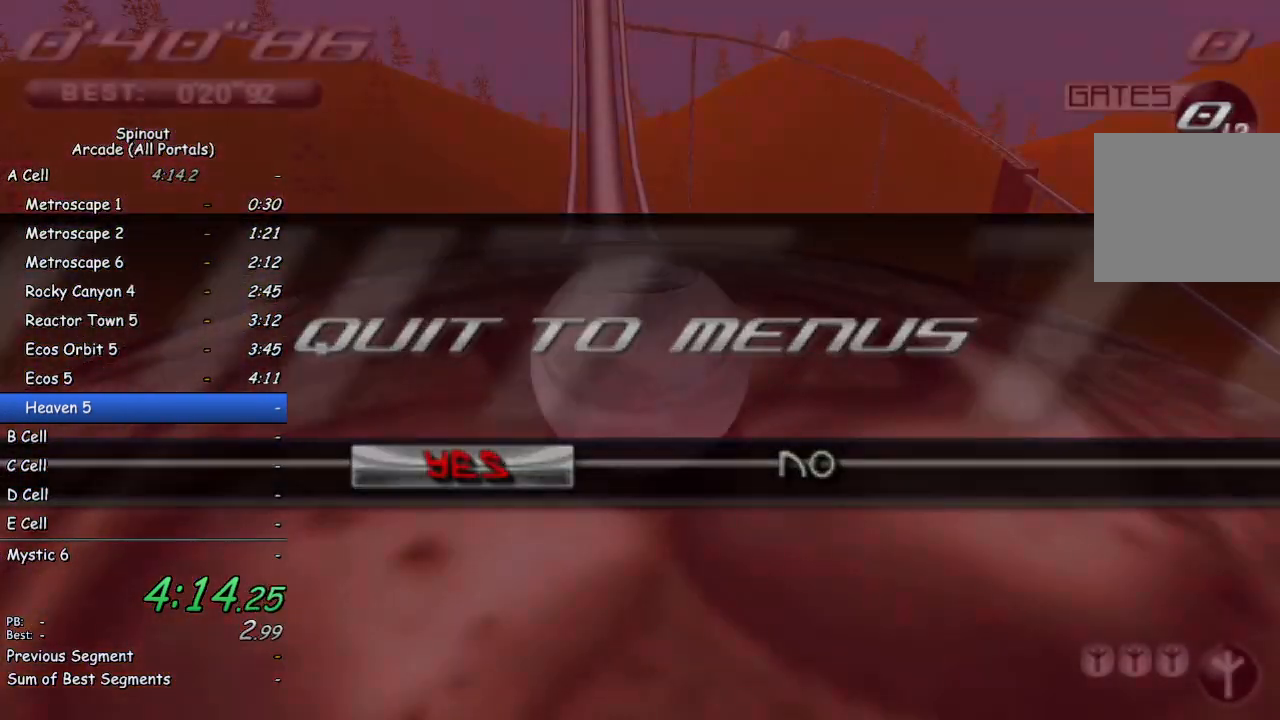
{"buttons": [], "left_stick": "center", "right_stick": "center", "events": []}
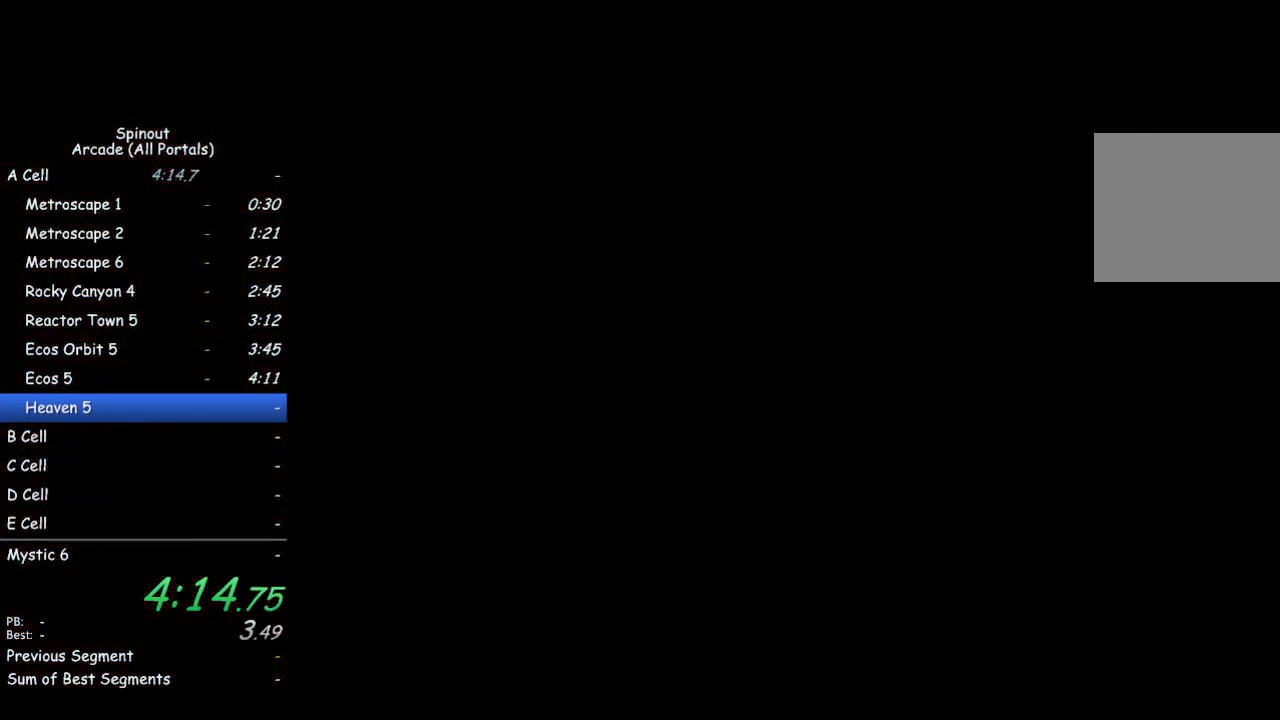
{"buttons": [], "left_stick": "center", "right_stick": "center", "events": []}
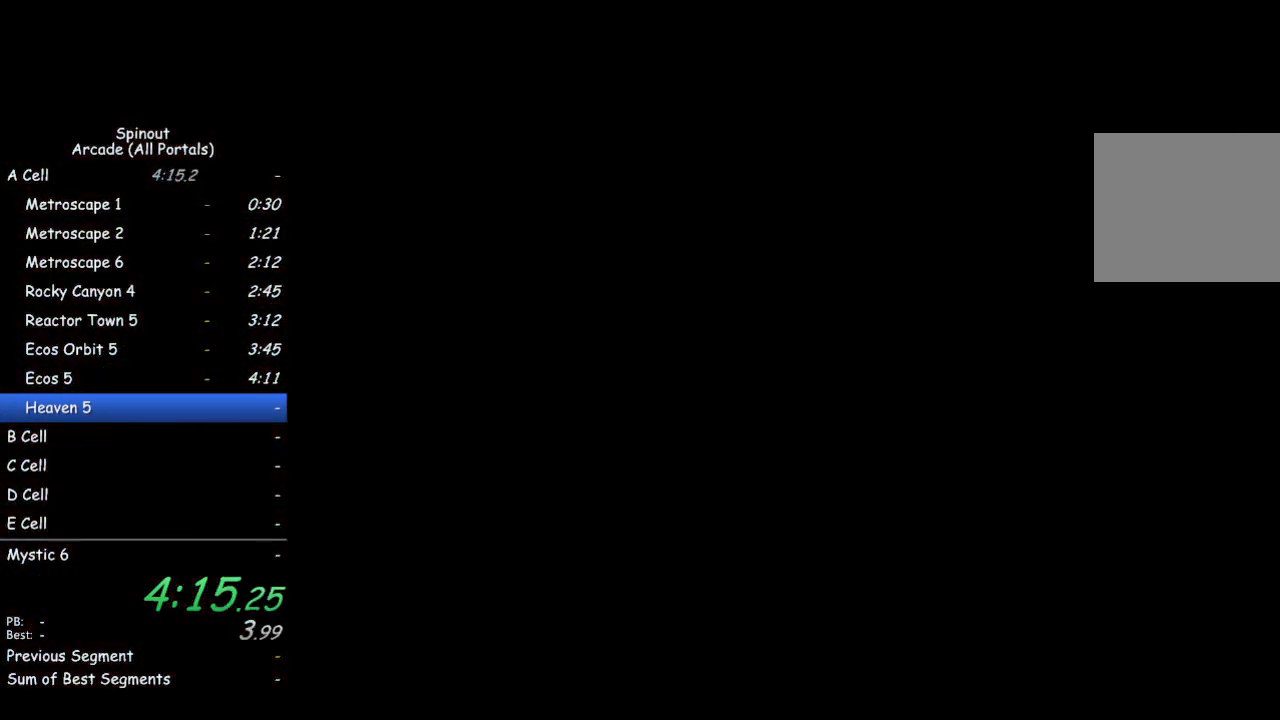
{"buttons": [], "left_stick": "center", "right_stick": "center", "events": []}
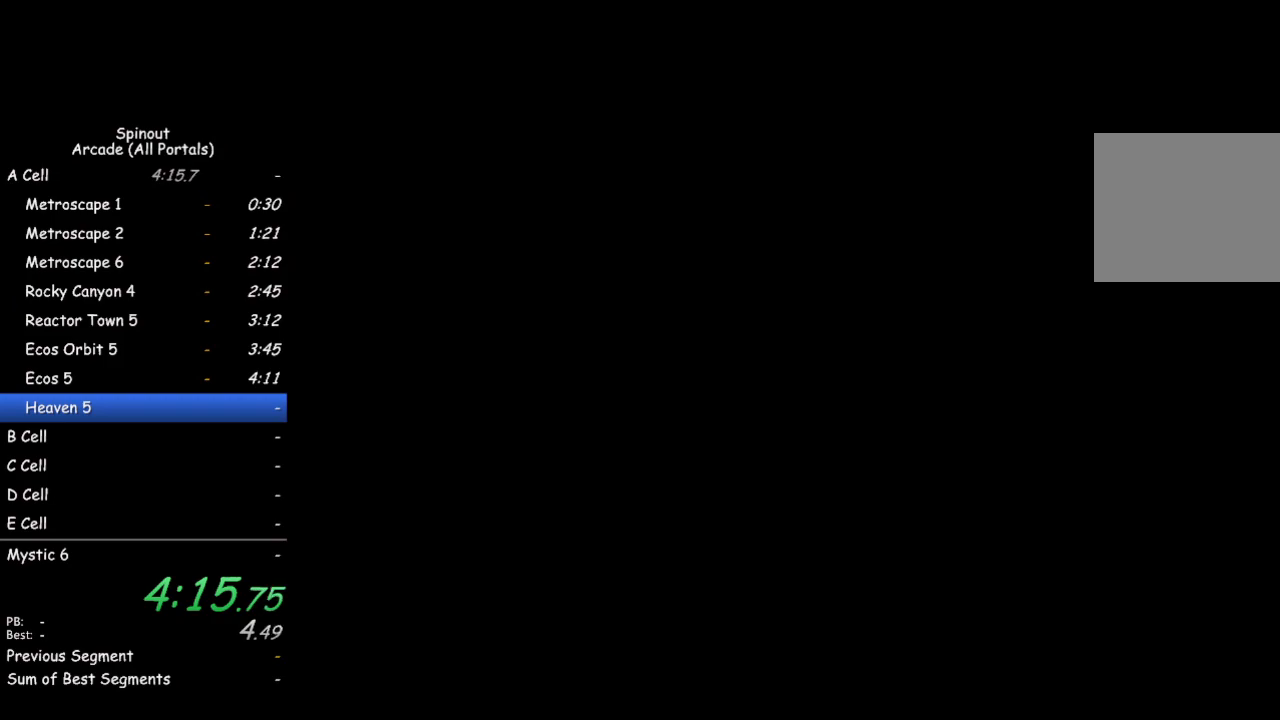
{"buttons": [], "left_stick": "center", "right_stick": "center", "events": []}
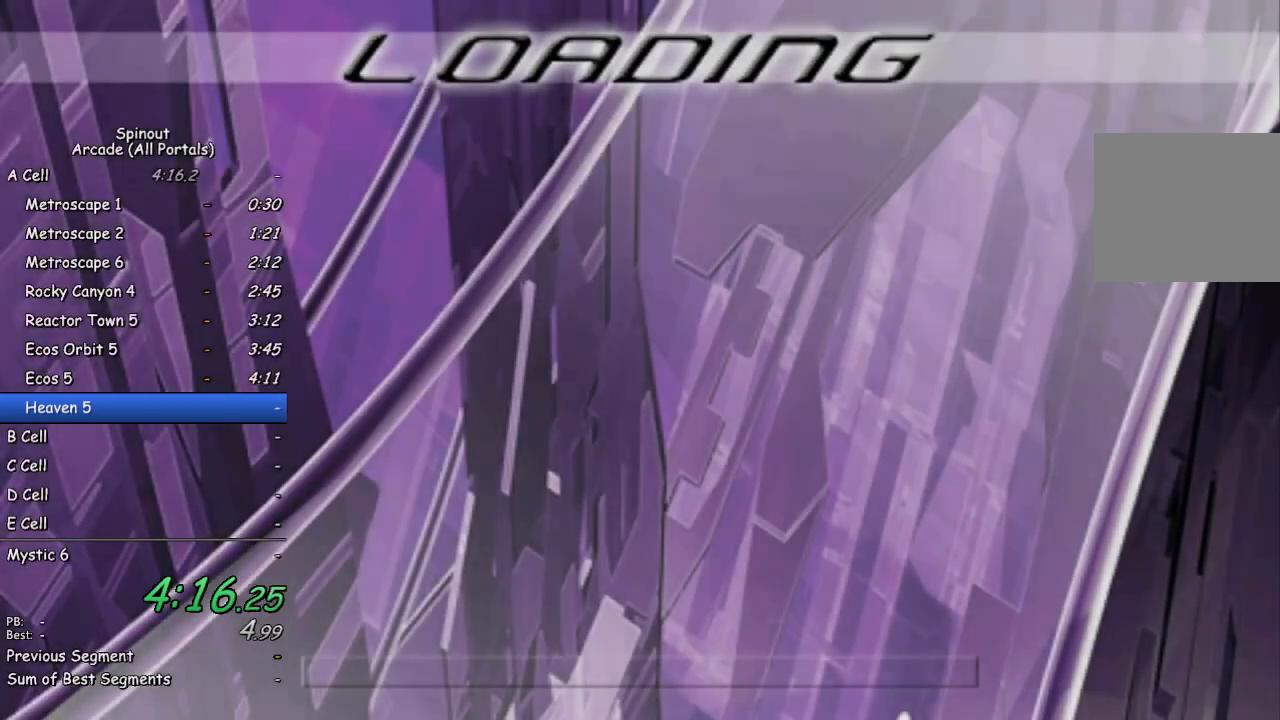
{"buttons": [], "left_stick": "center", "right_stick": "center", "events": []}
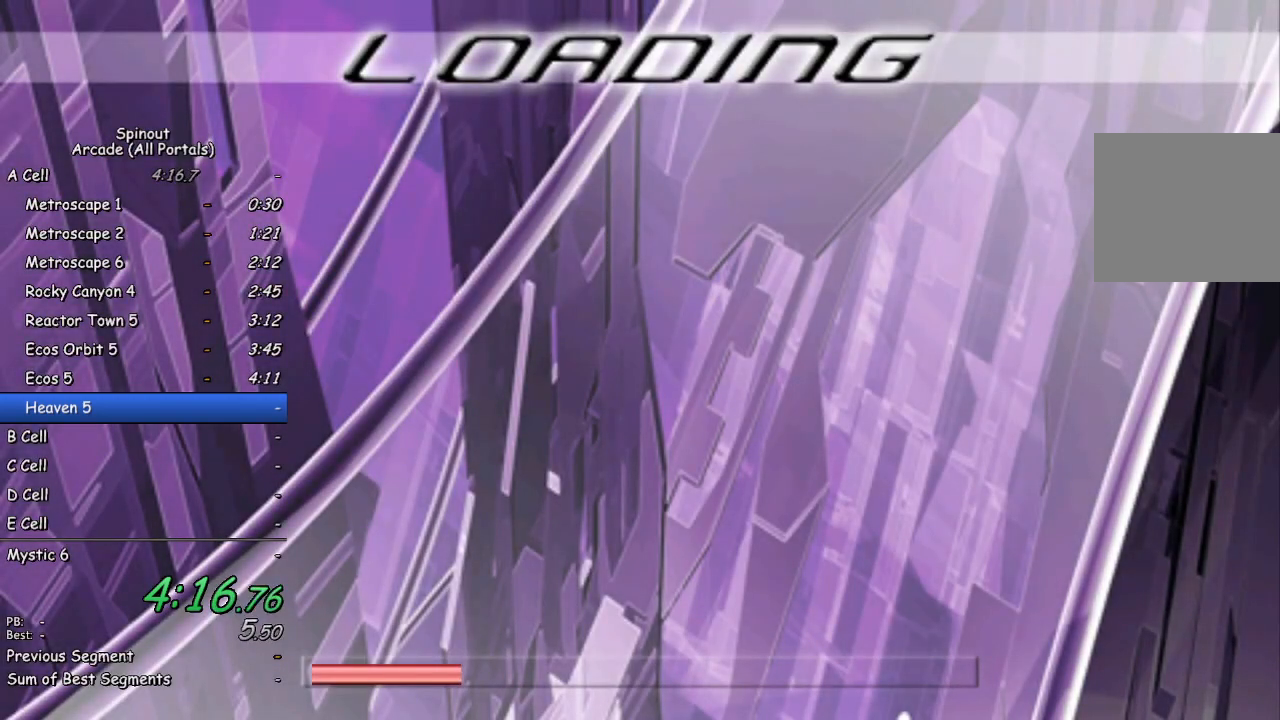
{"buttons": [], "left_stick": "center", "right_stick": "center", "events": []}
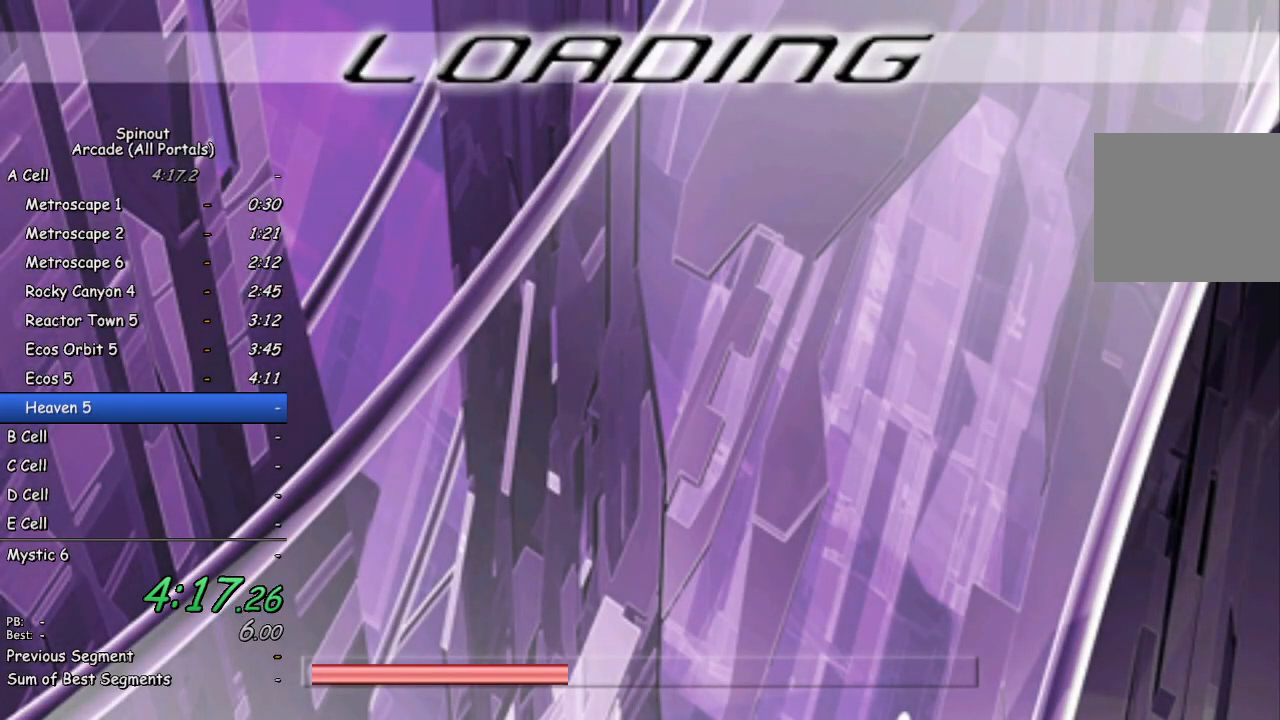
{"buttons": [], "left_stick": "center", "right_stick": "center", "events": []}
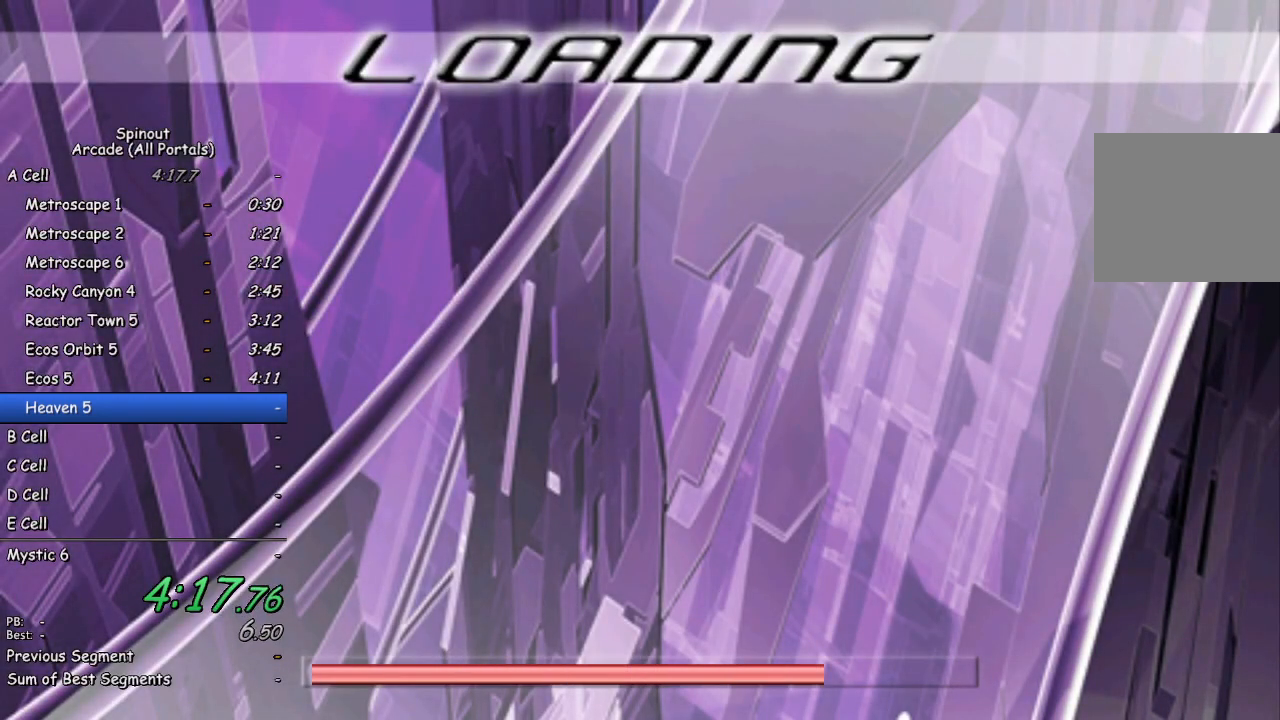
{"buttons": [], "left_stick": "center", "right_stick": "center", "events": []}
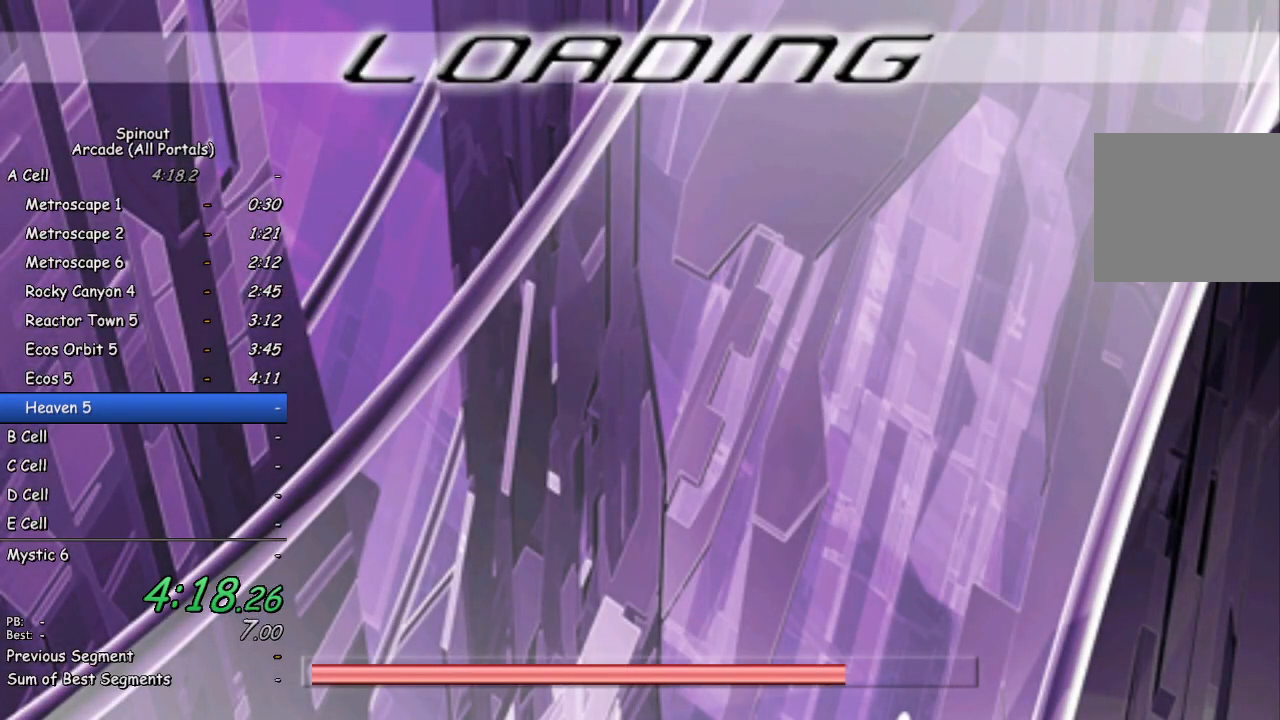
{"buttons": [], "left_stick": "center", "right_stick": "center", "events": []}
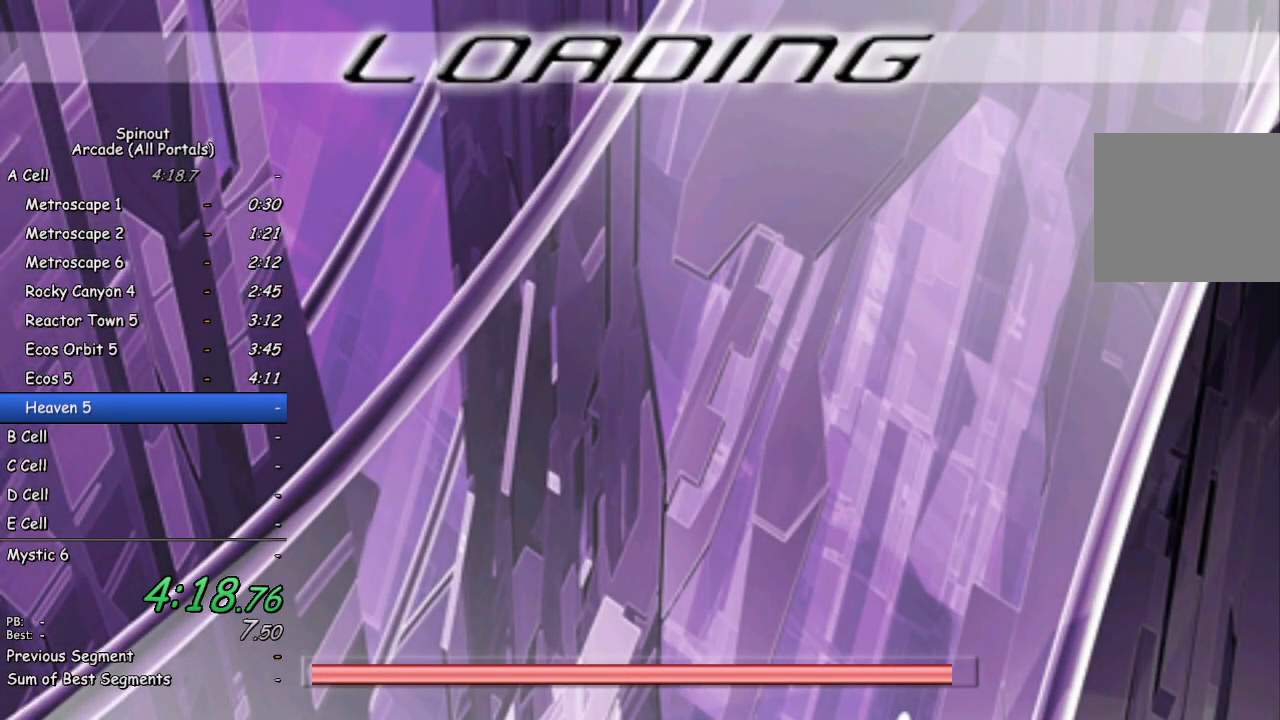
{"buttons": [], "left_stick": "center", "right_stick": "center", "events": []}
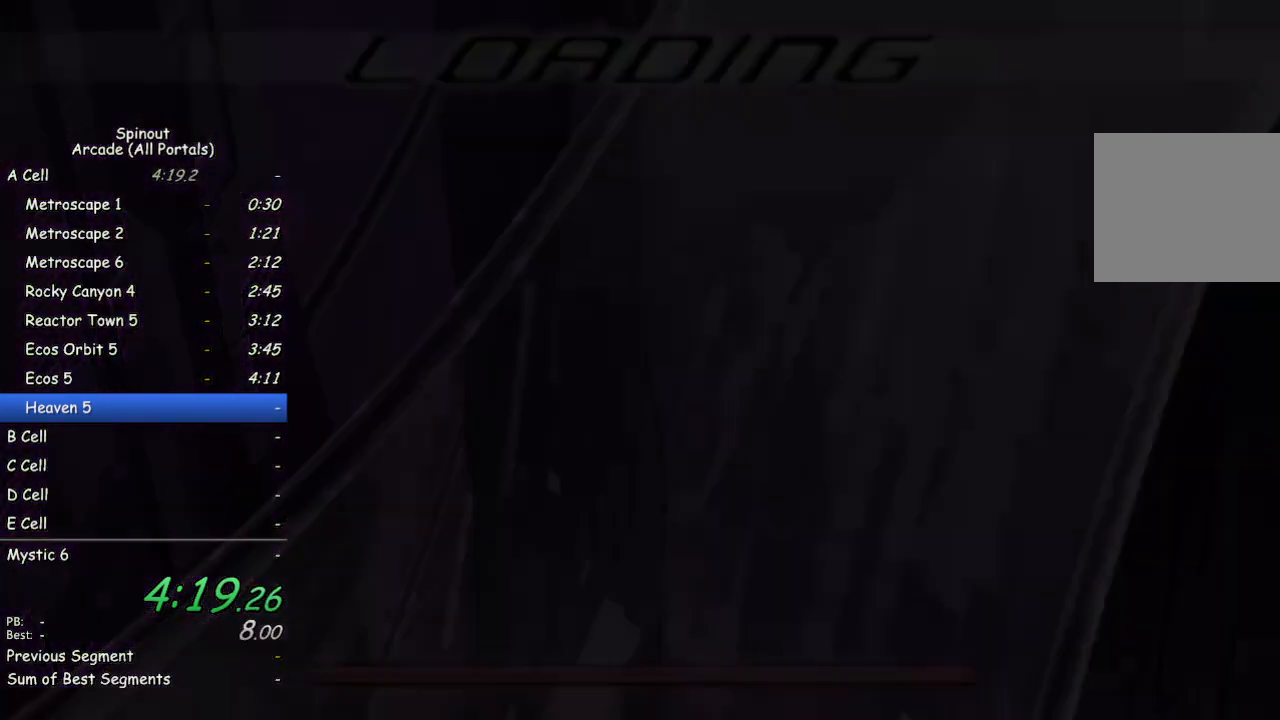
{"buttons": ["CROSS"], "left_stick": "center", "right_stick": "center", "events": [[200, "CROSS", "down"], [250, "CROSS", "up"], [333, "CROSS", "down"], [383, "CROSS", "up"], [433, "CROSS", "down"]]}
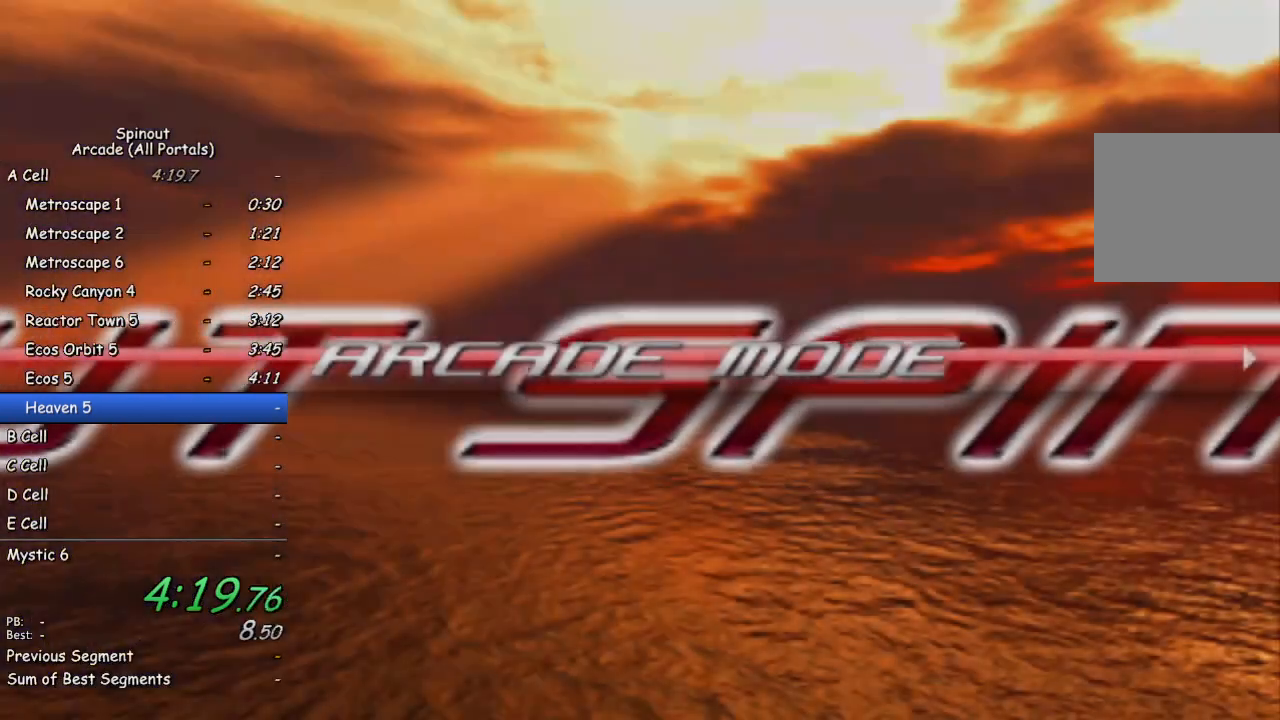
{"buttons": [], "left_stick": "center", "right_stick": "center", "events": [[17, "CROSS", "up"], [83, "CROSS", "down"], [167, "CROSS", "up"], [200, "CROSS", "down"], [283, "CROSS", "up"]]}
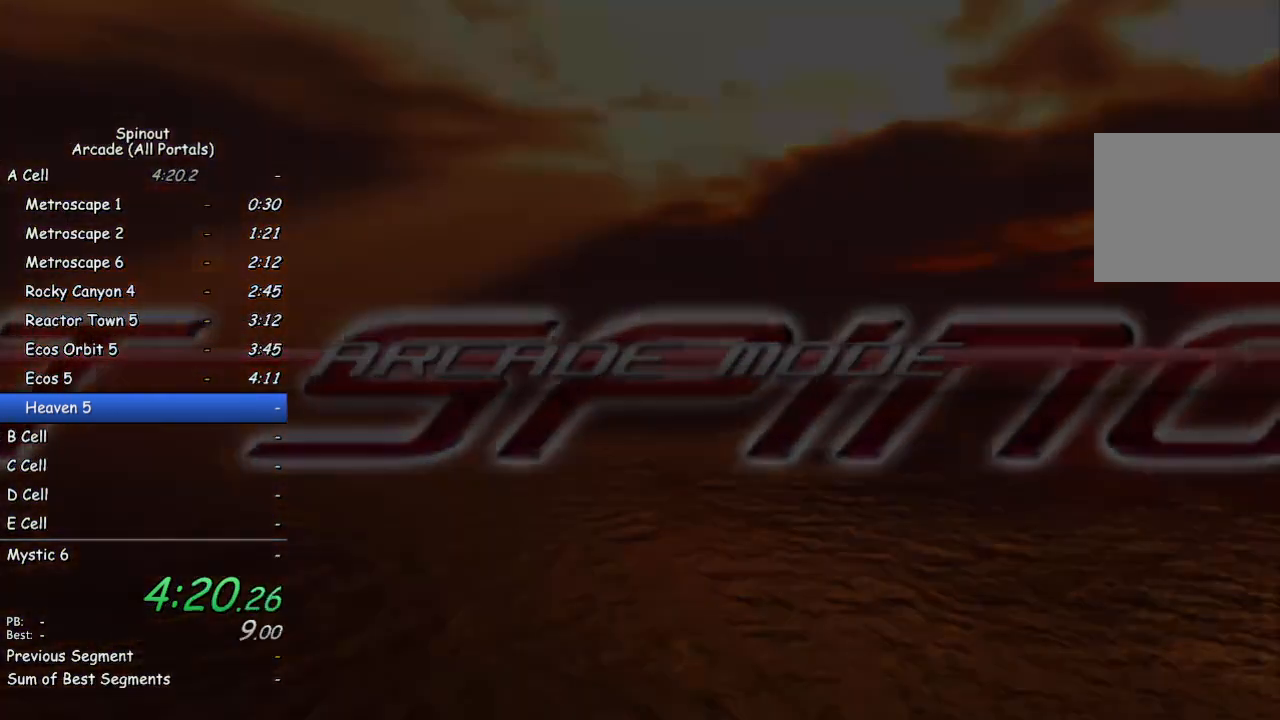
{"buttons": [], "left_stick": "center", "right_stick": "center", "events": []}
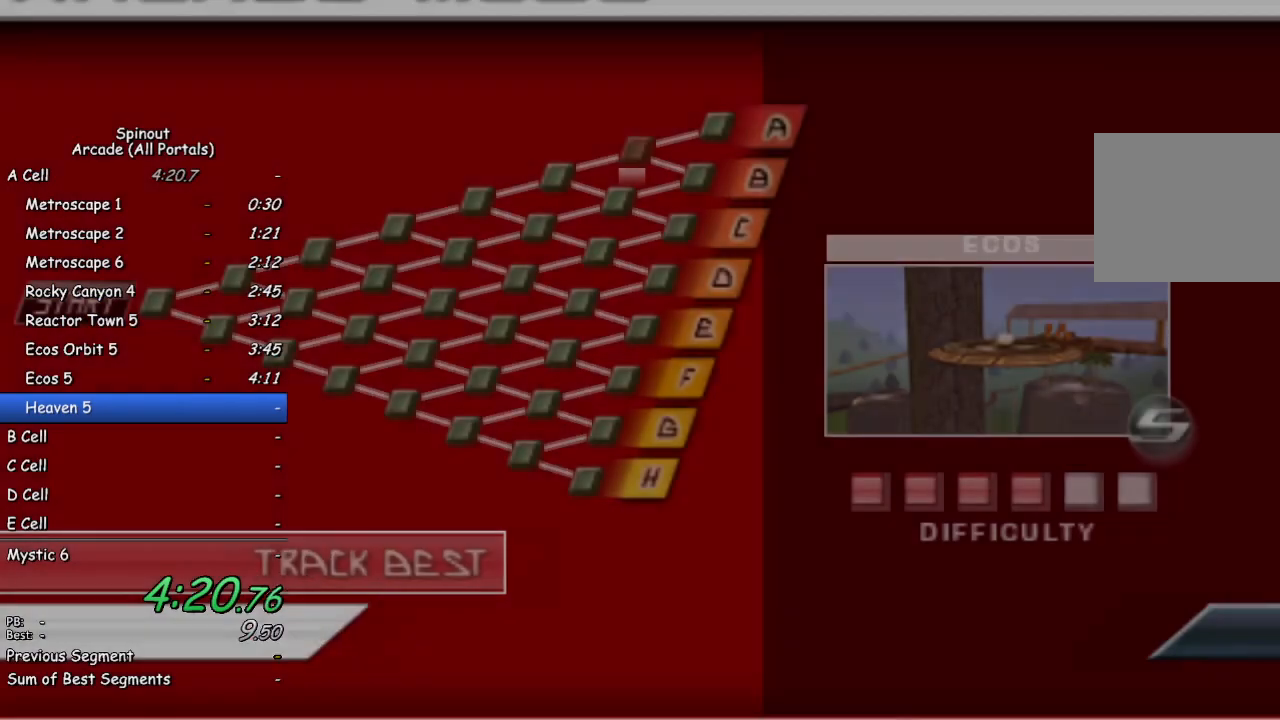
{"buttons": [], "left_stick": "center", "right_stick": "center", "events": [[250, "DPAD_RIGHT", "down"], [317, "CROSS", "down"], [317, "DPAD_RIGHT", "up"], [400, "CROSS", "up"]]}